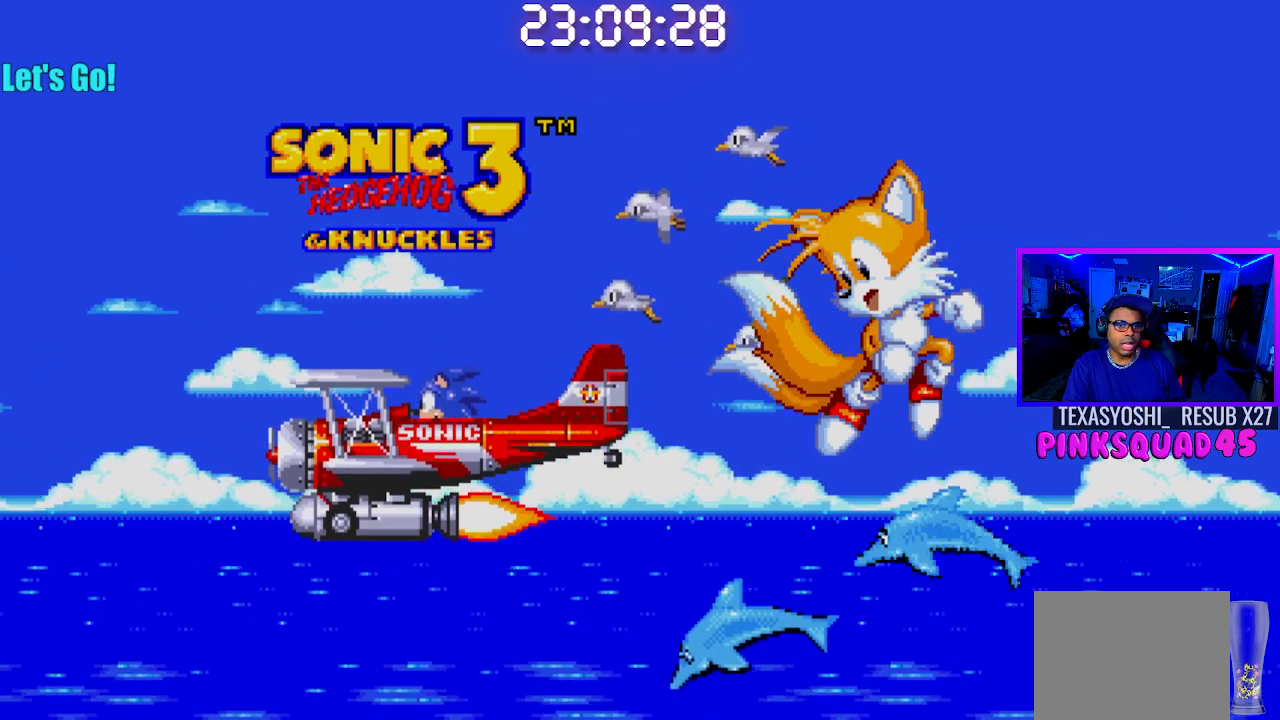
Gameplay with a controller (PlayStation layout); each line is a JSON object with the inputs held at the frame after it. "events" lists button and stick changes between this image and that frame as [ms after this image, input, new state], when the widget could be followed in between. Not read: L1 L3 R1 R3.
{"buttons": [], "left_stick": "center", "right_stick": "center", "events": [[167, "CROSS", "down"], [283, "CROSS", "up"]]}
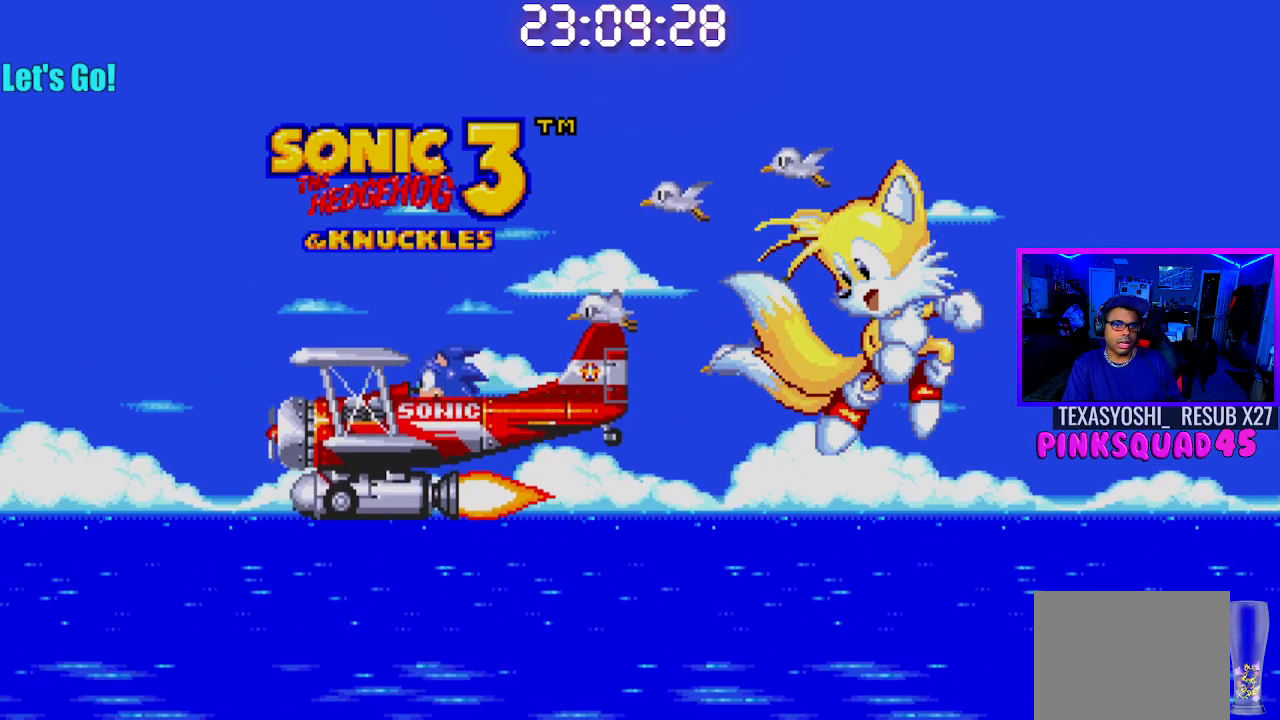
{"buttons": [], "left_stick": "center", "right_stick": "center", "events": [[333, "CROSS", "down"], [400, "CROSS", "up"]]}
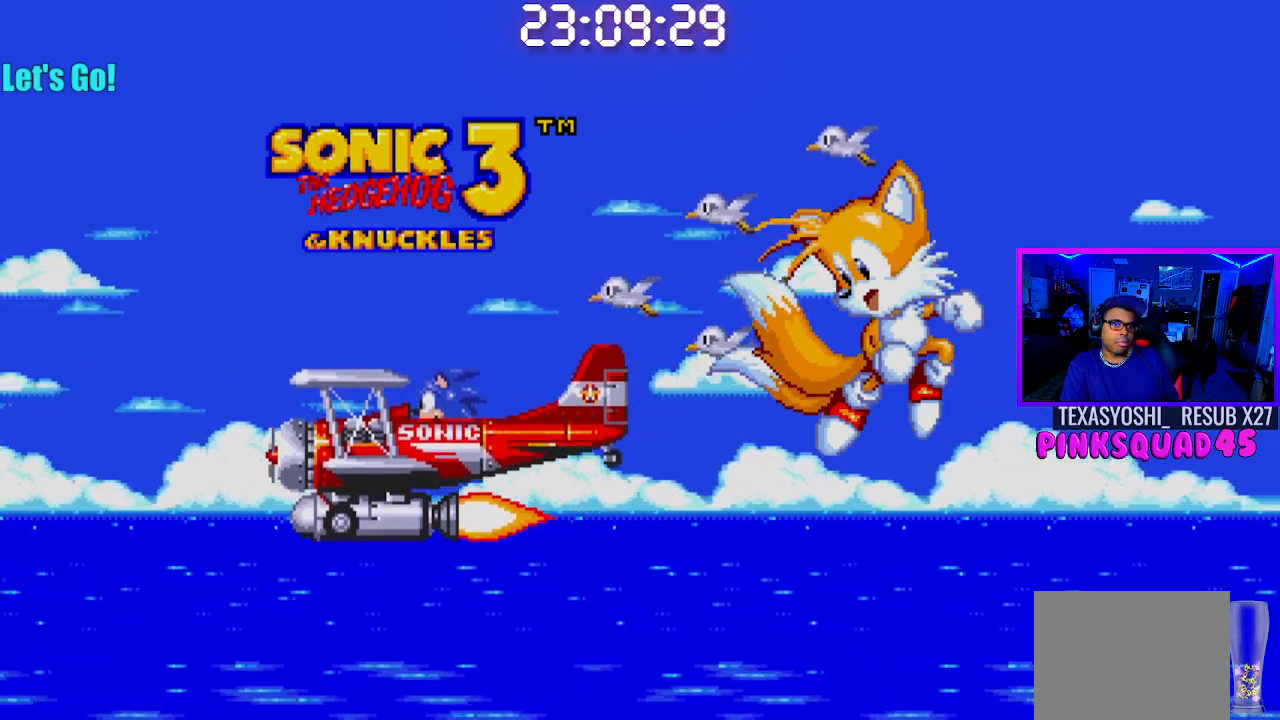
{"buttons": ["CROSS"], "left_stick": "center", "right_stick": "center", "events": [[67, "CIRCLE", "down"], [150, "CIRCLE", "up"], [283, "CIRCLE", "down"], [383, "CIRCLE", "up"], [467, "CROSS", "down"]]}
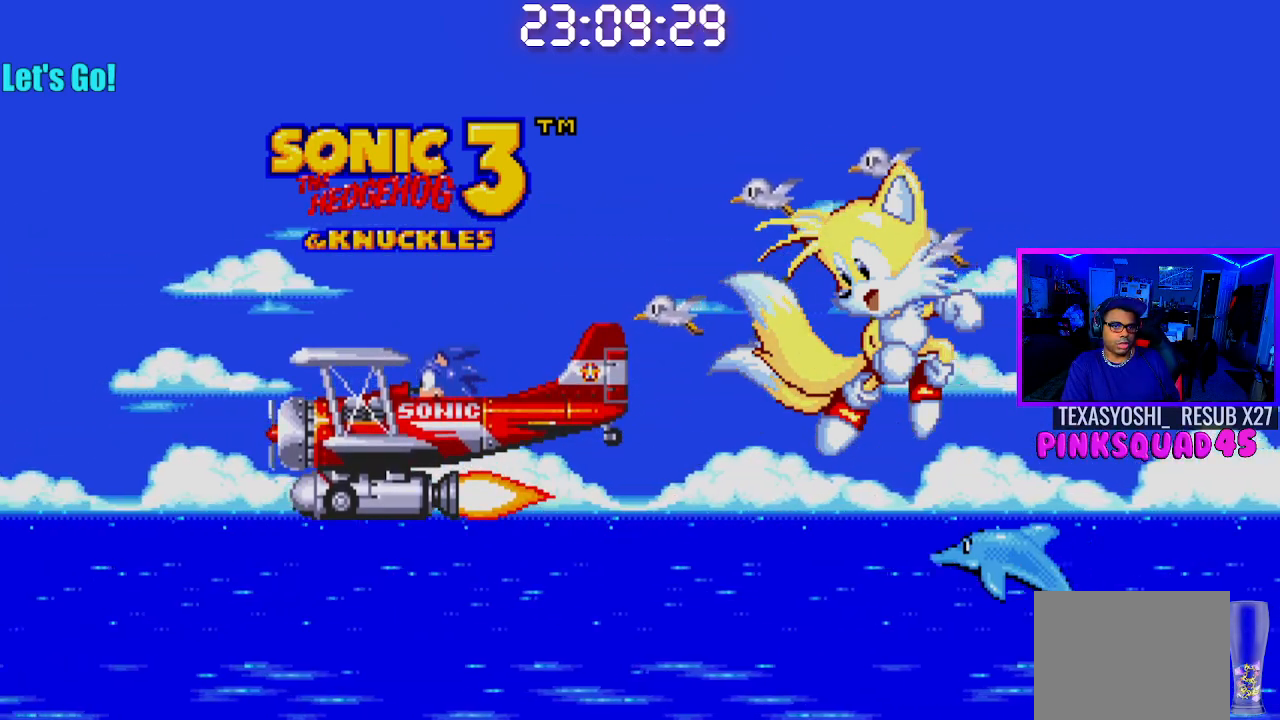
{"buttons": [], "left_stick": "down-left", "right_stick": "center", "events": [[83, "CROSS", "up"], [150, "CROSS", "down"], [167, "left_stick", "up-left"], [267, "CROSS", "up"], [300, "left_stick", "up-right"], [317, "CROSS", "down"], [350, "left_stick", "down-right"], [450, "CROSS", "up"], [467, "left_stick", "down-left"]]}
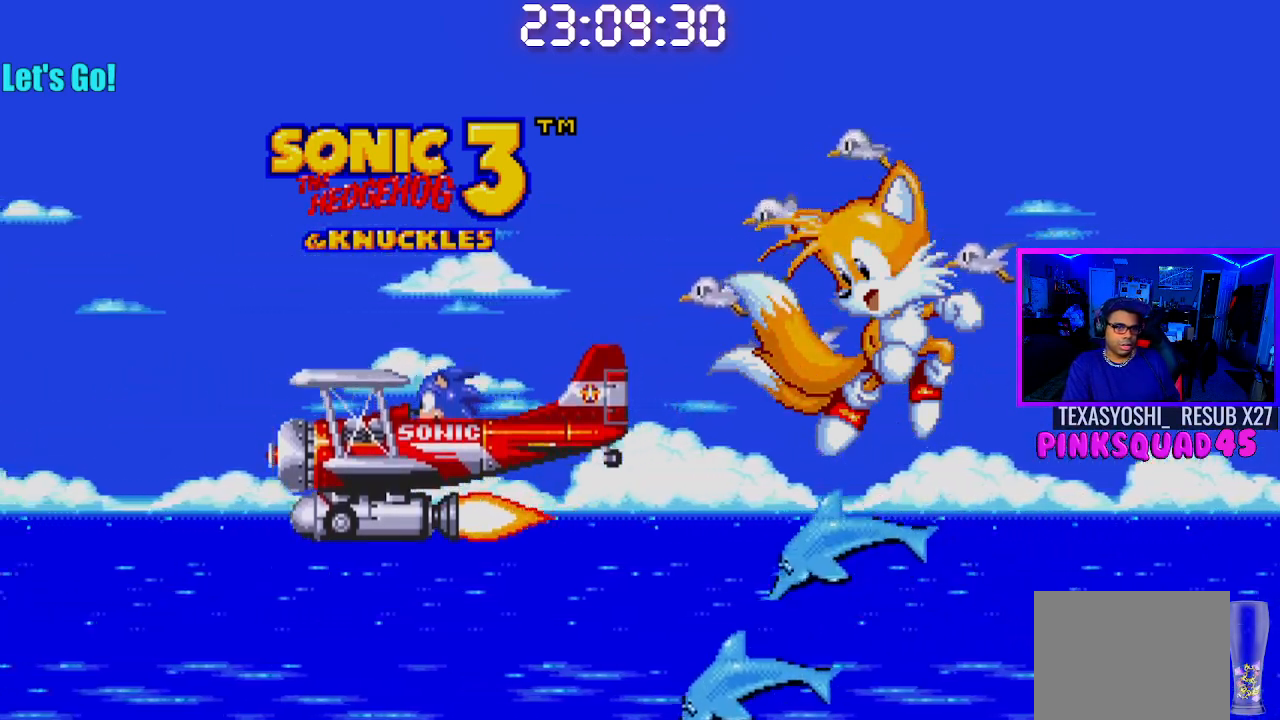
{"buttons": [], "left_stick": "up-right", "right_stick": "down-left", "events": [[17, "CROSS", "down"], [33, "left_stick", "up-left"], [117, "CROSS", "up"], [117, "left_stick", "up-right"], [217, "left_stick", "down-right"], [317, "left_stick", "up-left"], [350, "right_stick", "up-right"], [483, "left_stick", "up-right"], [500, "right_stick", "down-left"]]}
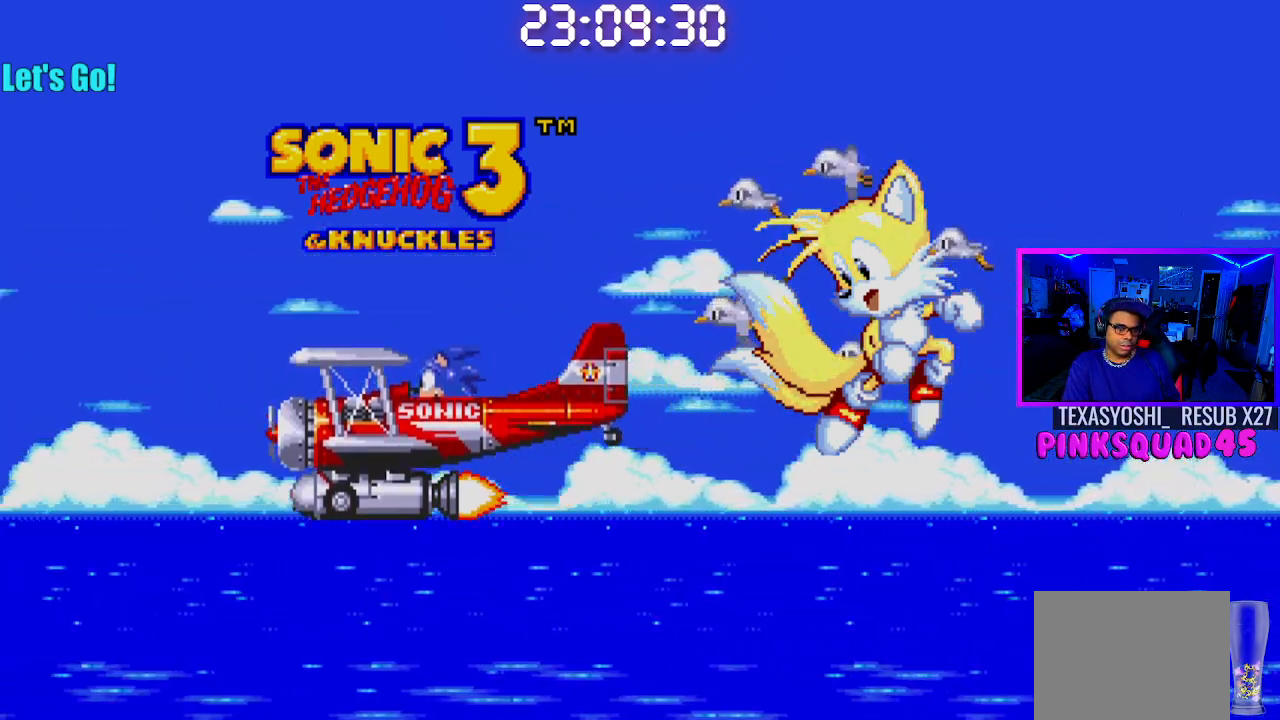
{"buttons": [], "left_stick": "down-right", "right_stick": "up-right", "events": [[133, "right_stick", "up-right"], [183, "left_stick", "up-left"], [283, "right_stick", "down-left"], [383, "left_stick", "up-right"], [467, "left_stick", "down-right"], [500, "right_stick", "up-right"]]}
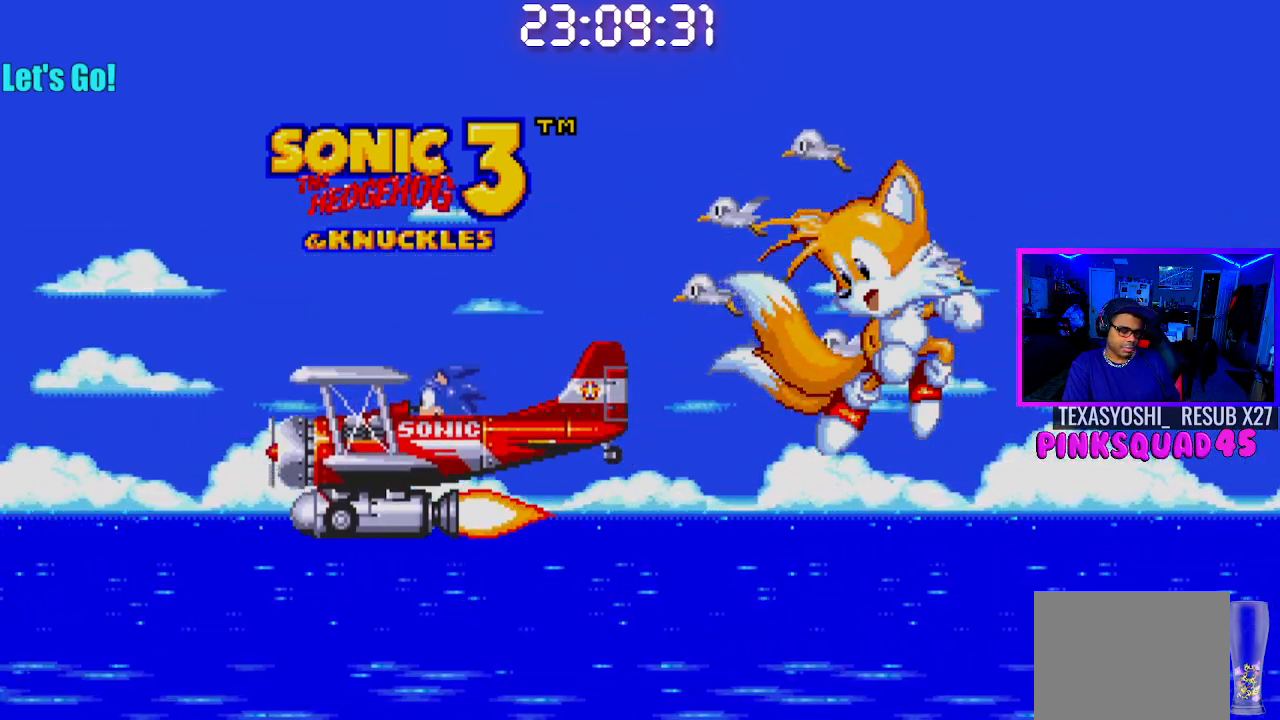
{"buttons": [], "left_stick": "up-left", "right_stick": "down", "events": [[100, "left_stick", "down-left"], [100, "right_stick", "down"], [167, "left_stick", "up-left"], [267, "left_stick", "up-right"], [267, "right_stick", "up"], [333, "left_stick", "down-right"], [433, "left_stick", "down-left"], [433, "right_stick", "down"], [483, "left_stick", "up-left"]]}
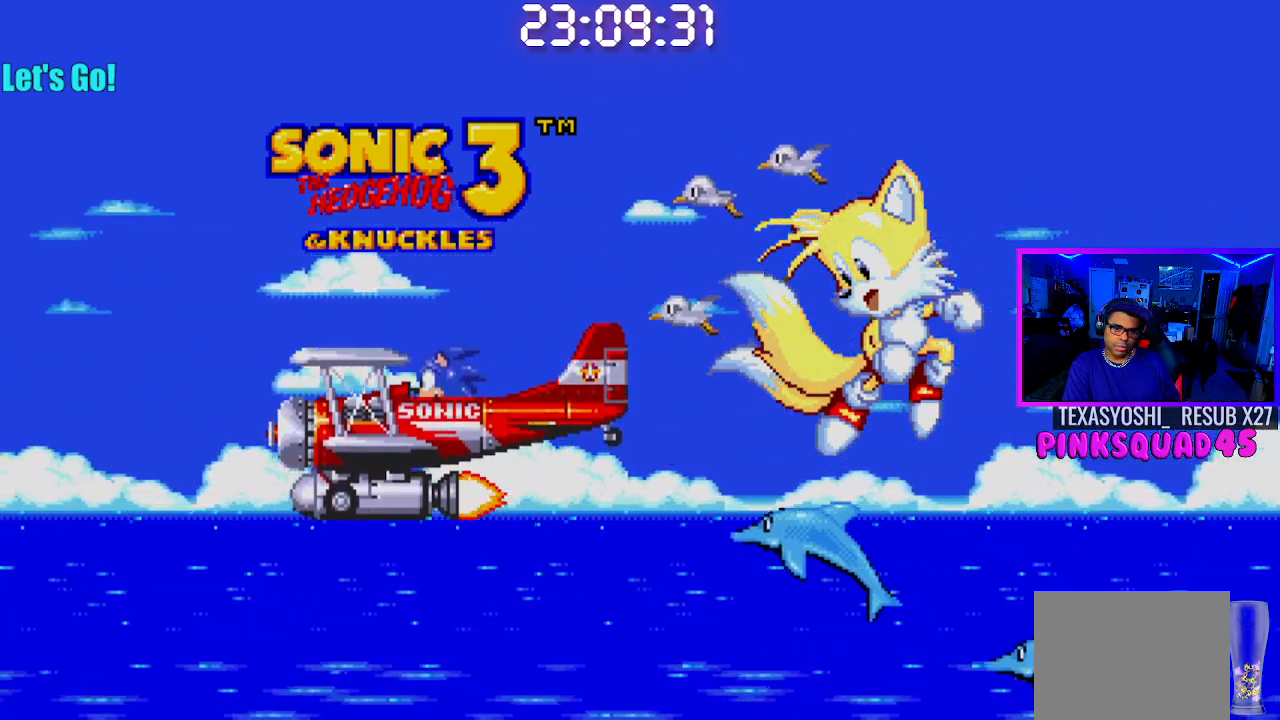
{"buttons": ["CROSS"], "left_stick": "up-left", "right_stick": "center", "events": [[17, "right_stick", "down-left"], [50, "left_stick", "up"], [83, "right_stick", "up-left"], [150, "right_stick", "center"], [183, "left_stick", "center"], [433, "left_stick", "left"], [483, "CROSS", "down"], [483, "left_stick", "up-left"]]}
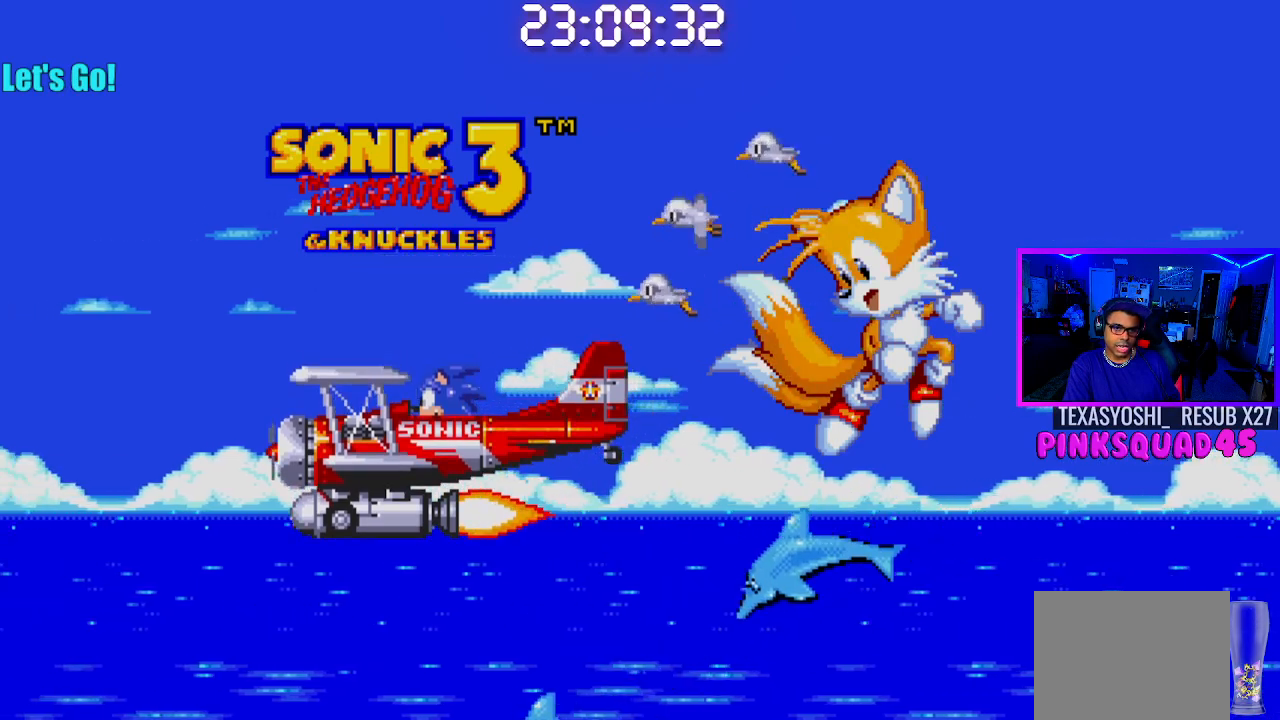
{"buttons": [], "left_stick": "up-right", "right_stick": "center", "events": [[83, "left_stick", "up-right"], [100, "CROSS", "up"], [183, "CROSS", "down"], [183, "left_stick", "down-right"], [283, "CROSS", "up"], [283, "left_stick", "down-left"], [383, "CROSS", "down"], [383, "left_stick", "up-left"], [450, "left_stick", "up-right"], [467, "CROSS", "up"]]}
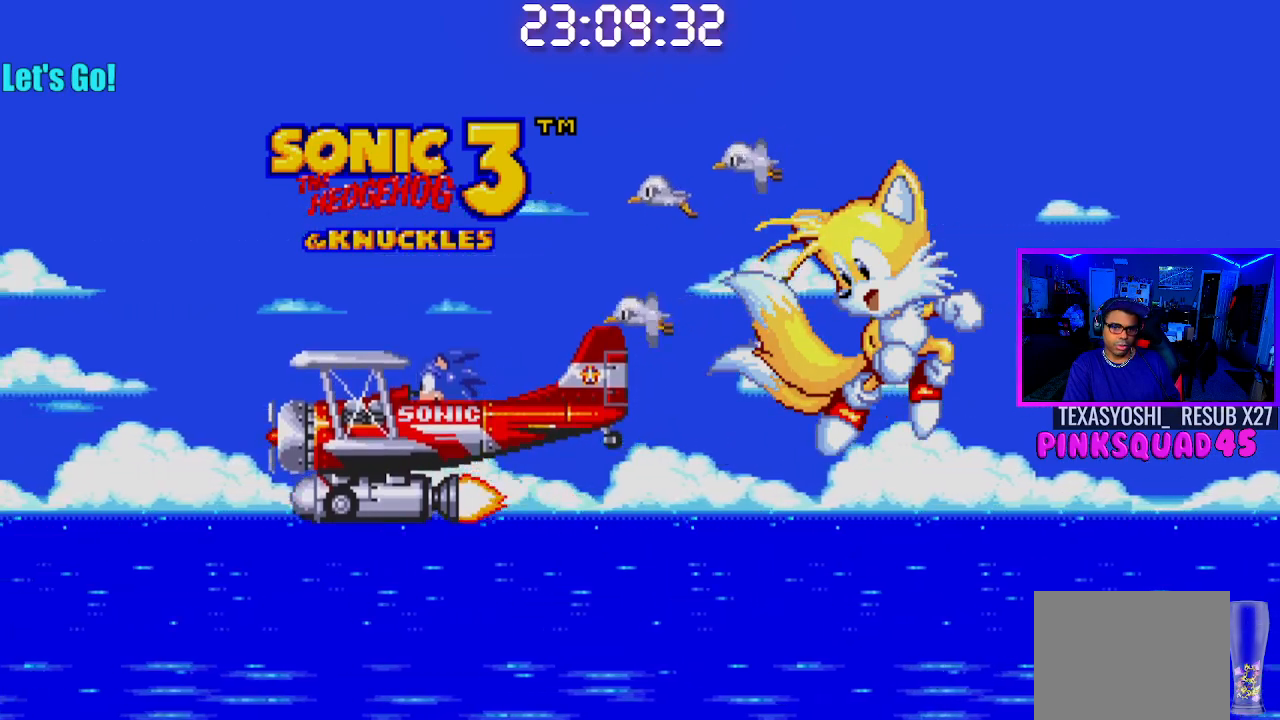
{"buttons": ["CROSS"], "left_stick": "down-right", "right_stick": "center", "events": [[83, "left_stick", "down-right"], [117, "CROSS", "down"], [167, "CROSS", "up"], [167, "left_stick", "down-left"], [267, "left_stick", "up-left"], [317, "CROSS", "down"], [333, "left_stick", "up-right"], [383, "CROSS", "up"], [467, "left_stick", "down-right"], [500, "CROSS", "down"]]}
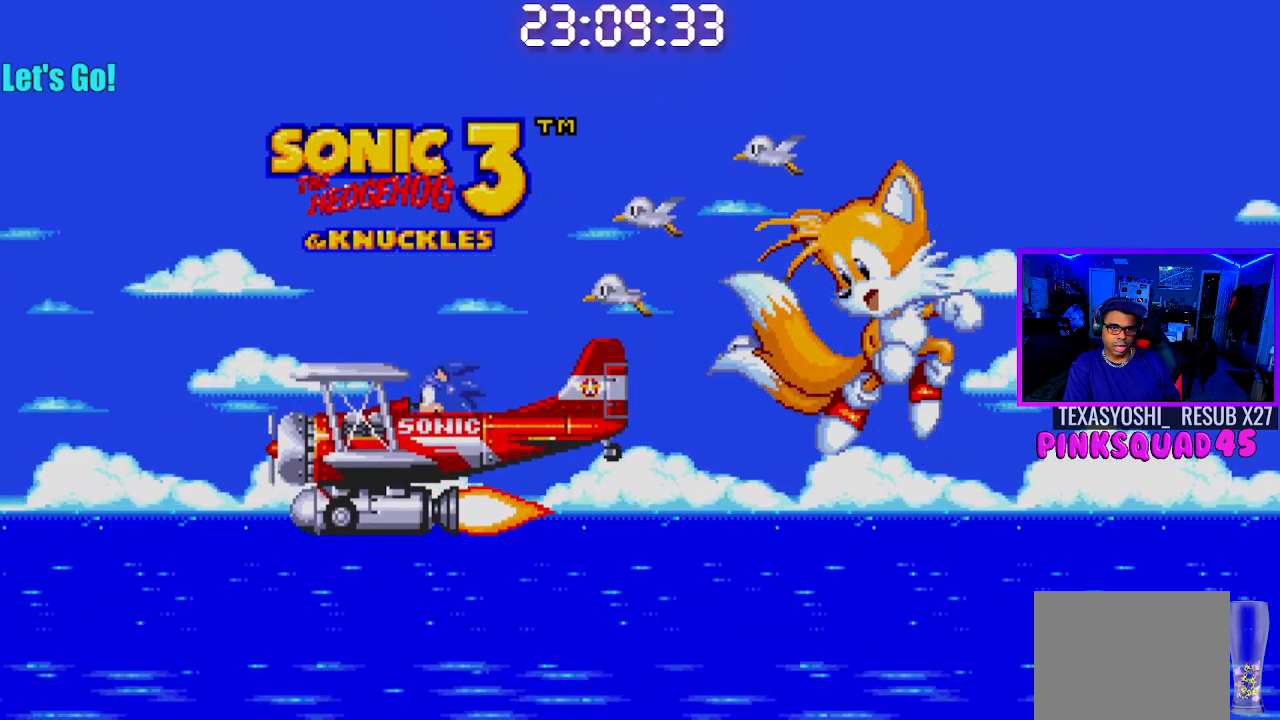
{"buttons": [], "left_stick": "center", "right_stick": "center", "events": [[33, "left_stick", "left"], [83, "CROSS", "up"], [167, "left_stick", "center"], [217, "CIRCLE", "down"], [217, "TRIANGLE", "down"], [283, "CIRCLE", "up"], [283, "TRIANGLE", "up"]]}
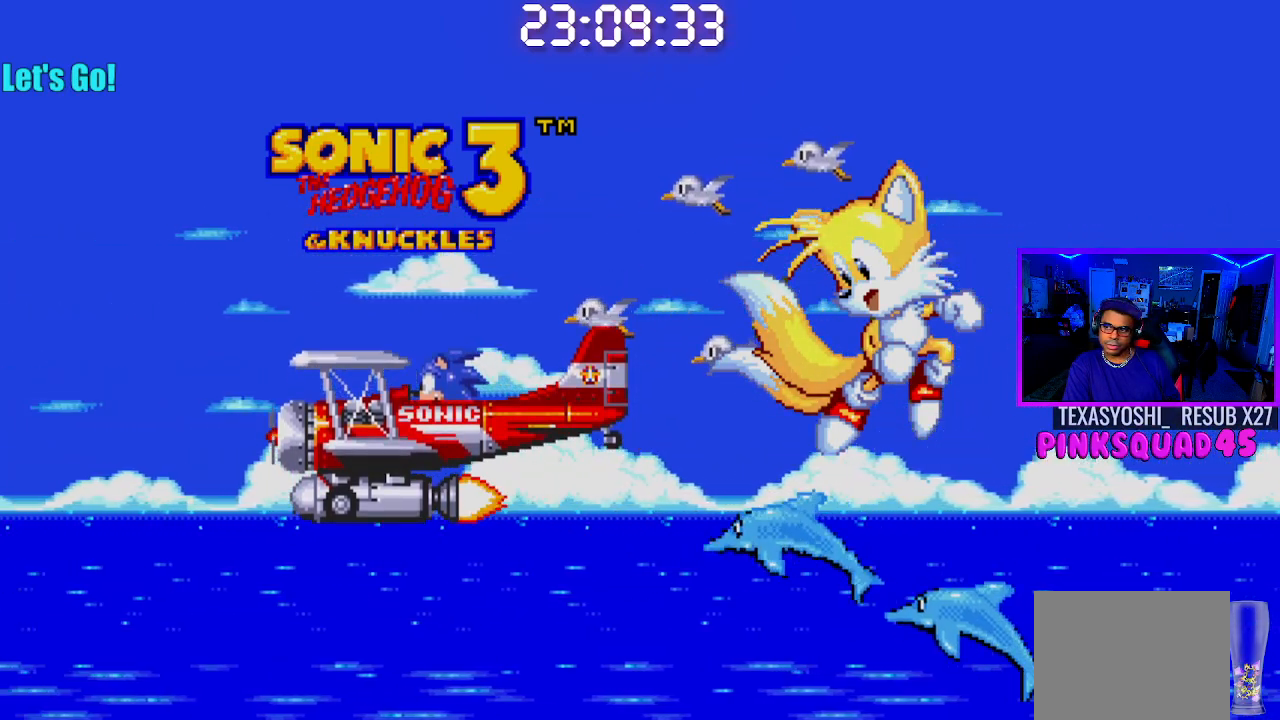
{"buttons": [], "left_stick": "center", "right_stick": "center", "events": [[183, "START", "down"], [267, "SELECT", "down"], [267, "START", "up"], [417, "SELECT", "up"]]}
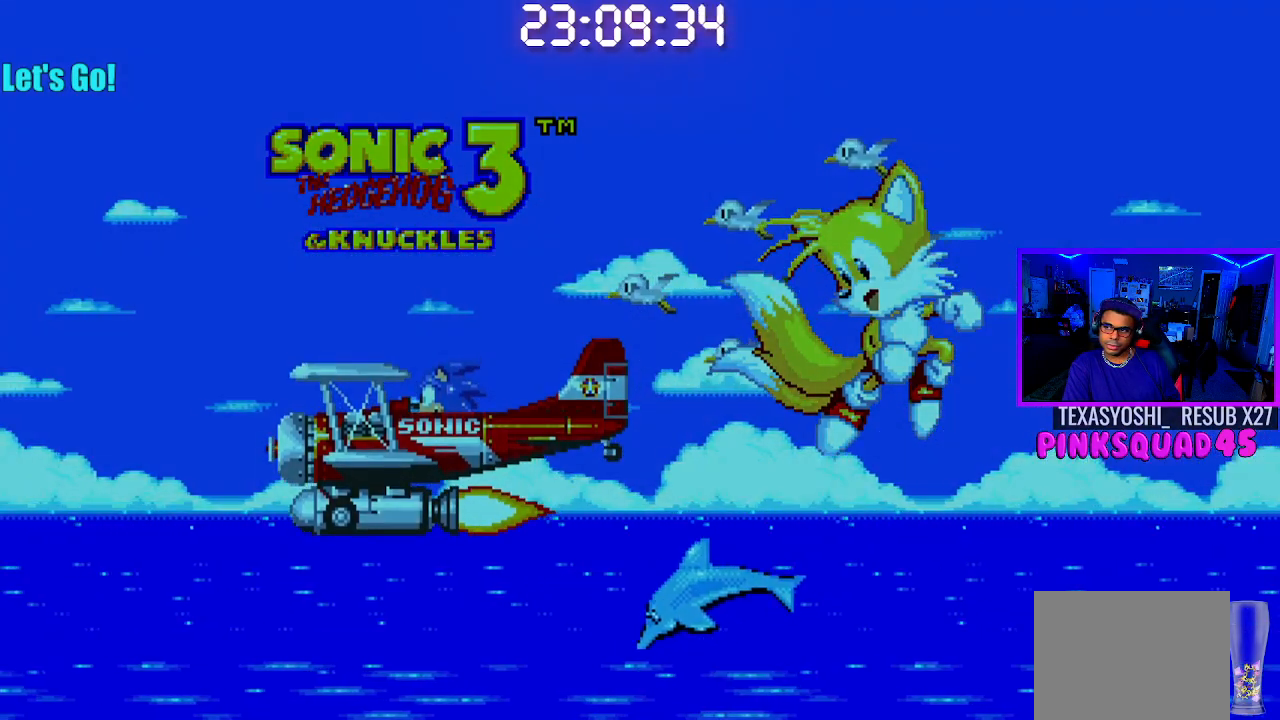
{"buttons": [], "left_stick": "center", "right_stick": "center", "events": []}
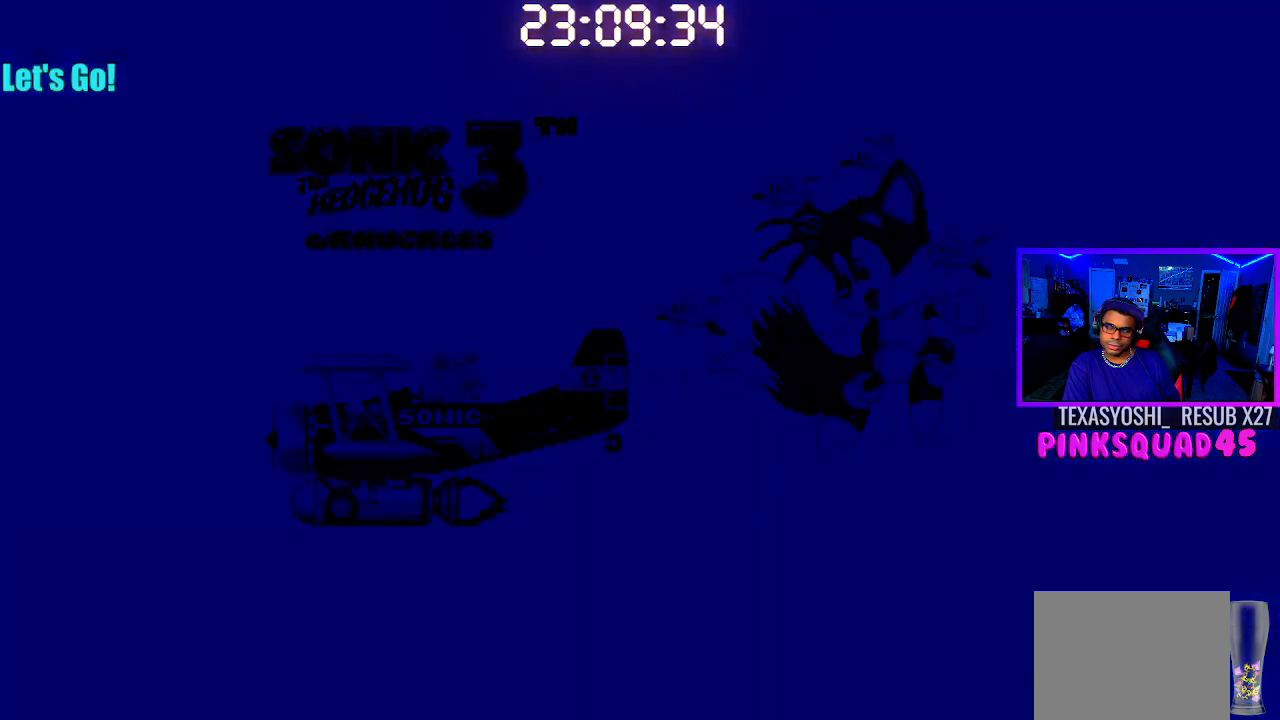
{"buttons": [], "left_stick": "center", "right_stick": "center", "events": []}
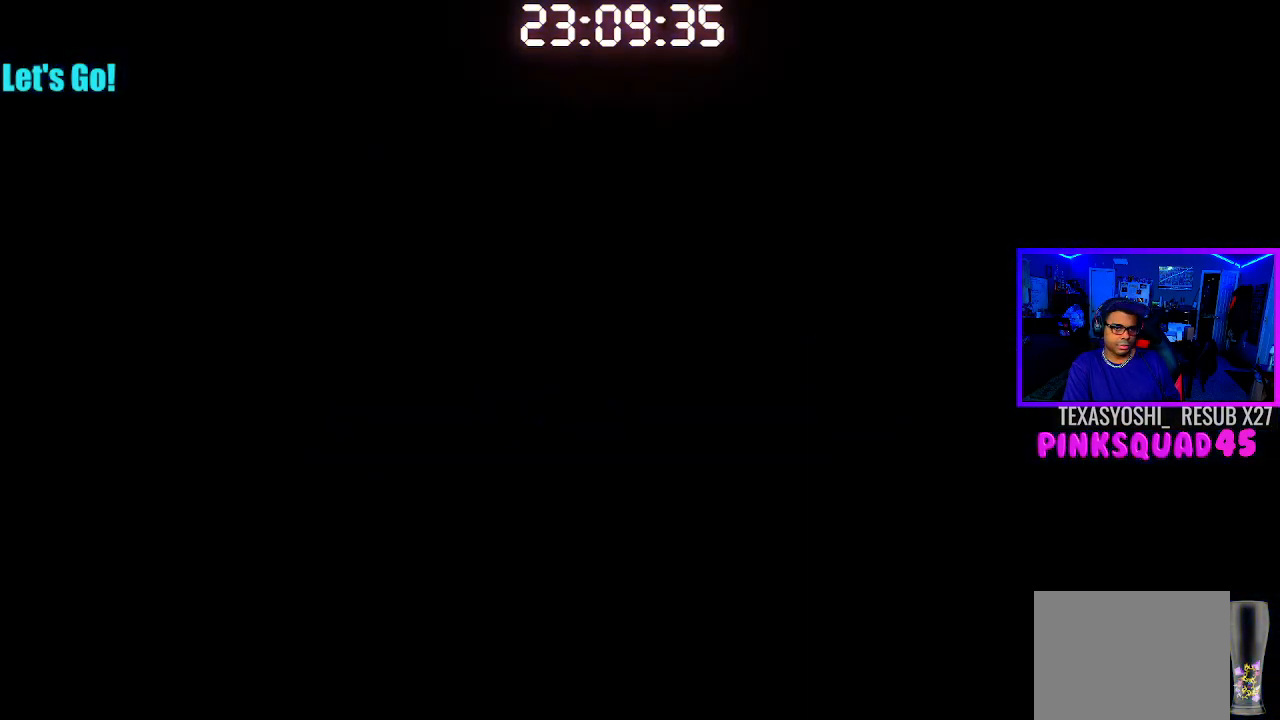
{"buttons": [], "left_stick": "center", "right_stick": "center", "events": []}
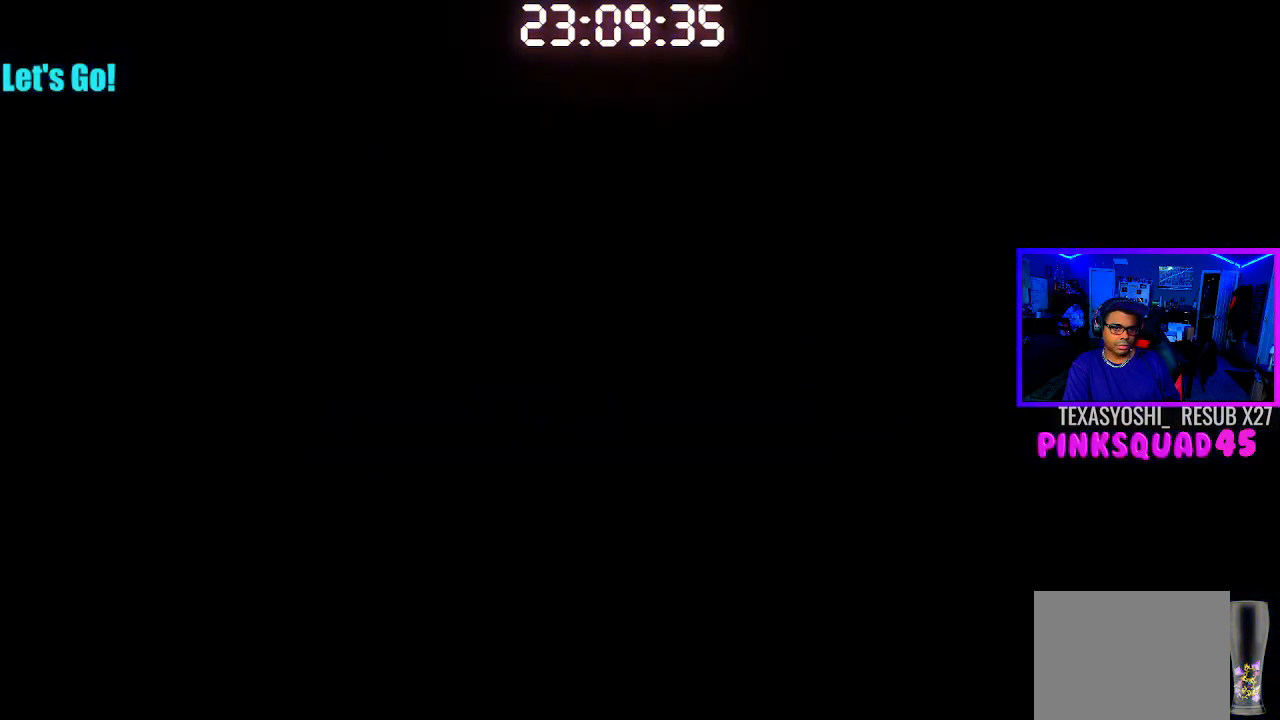
{"buttons": [], "left_stick": "center", "right_stick": "center", "events": []}
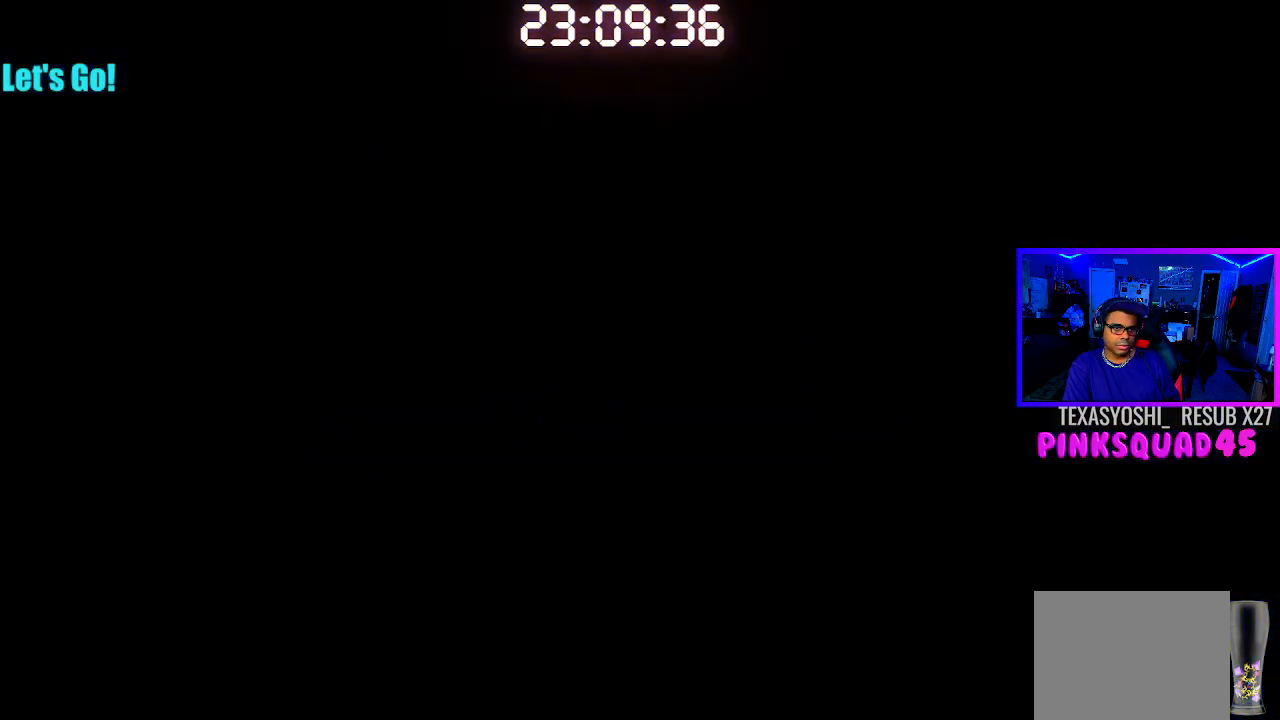
{"buttons": [], "left_stick": "center", "right_stick": "center", "events": []}